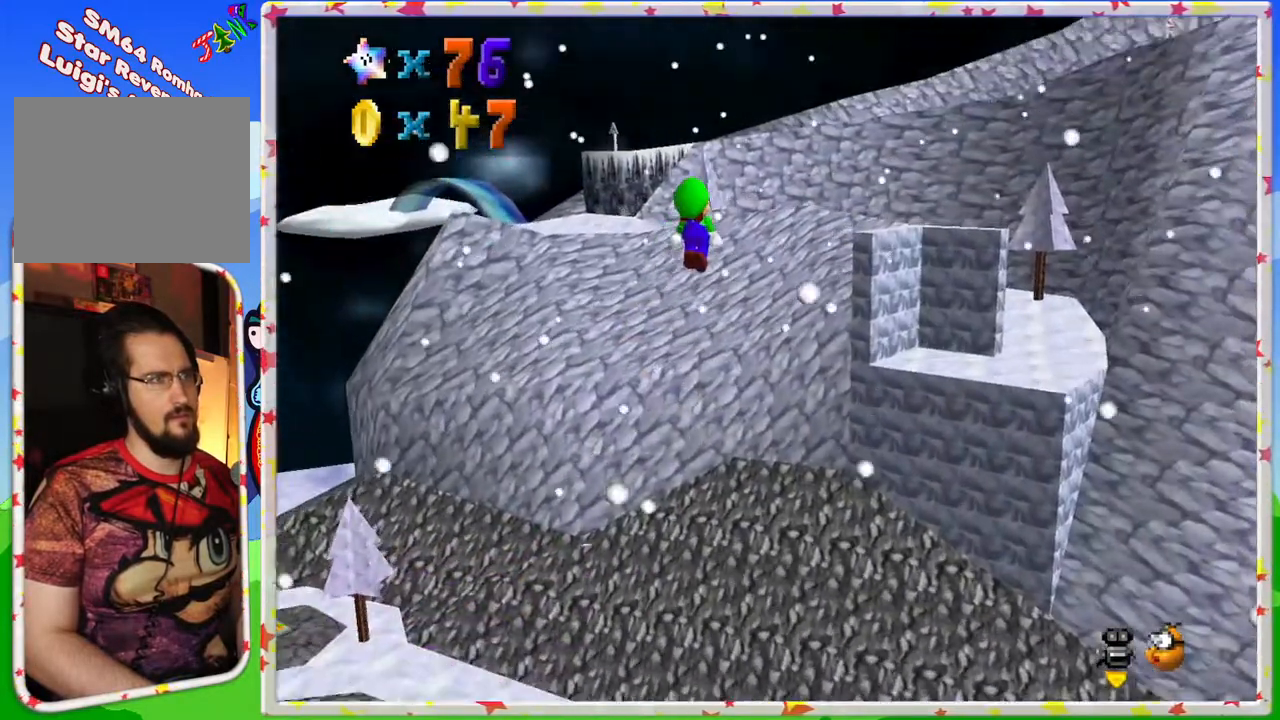
Gameplay with a controller (Nintendo layout); each line is a JSON object with the inputs held at the frame after it. "events" lists button and stick changes between this image and that frame as [ms after this image, input, new state], when the widget could be followed in between. Not read: L3 R3.
{"buttons": [], "left_stick": "center", "events": []}
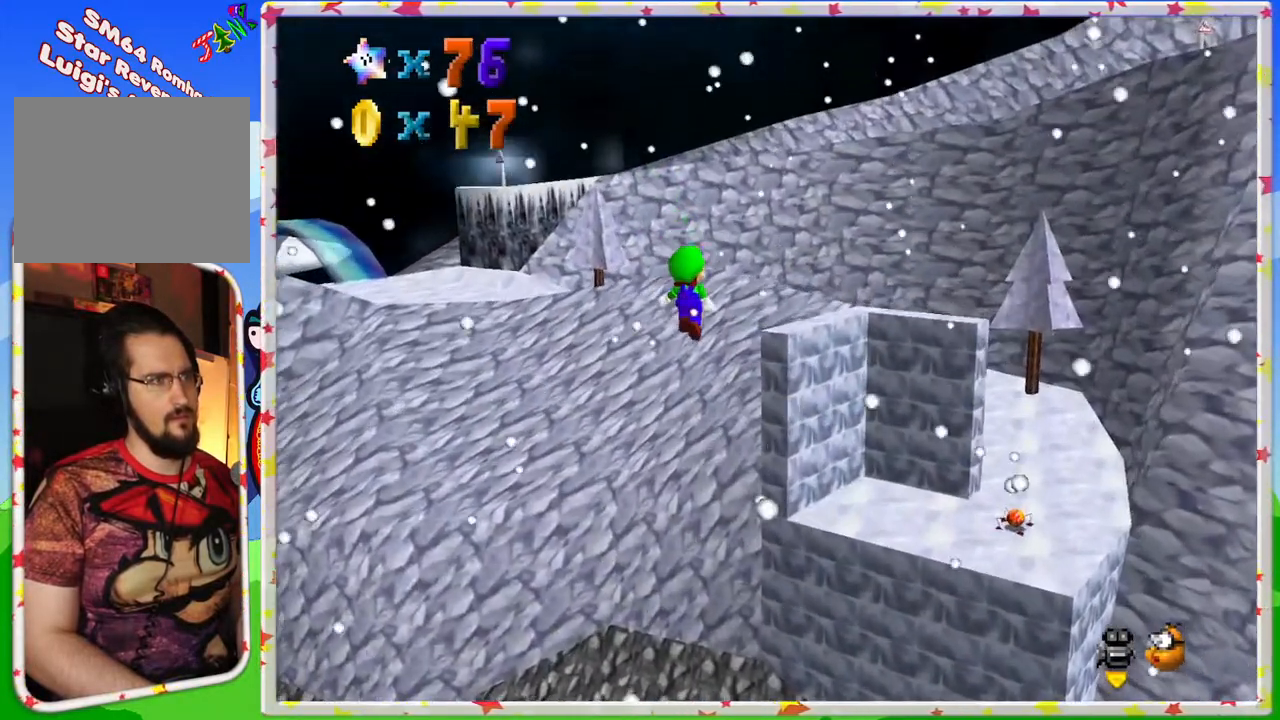
{"buttons": [], "left_stick": "down", "events": [[83, "left_stick", "up-right"], [367, "left_stick", "down-right"], [450, "left_stick", "down"]]}
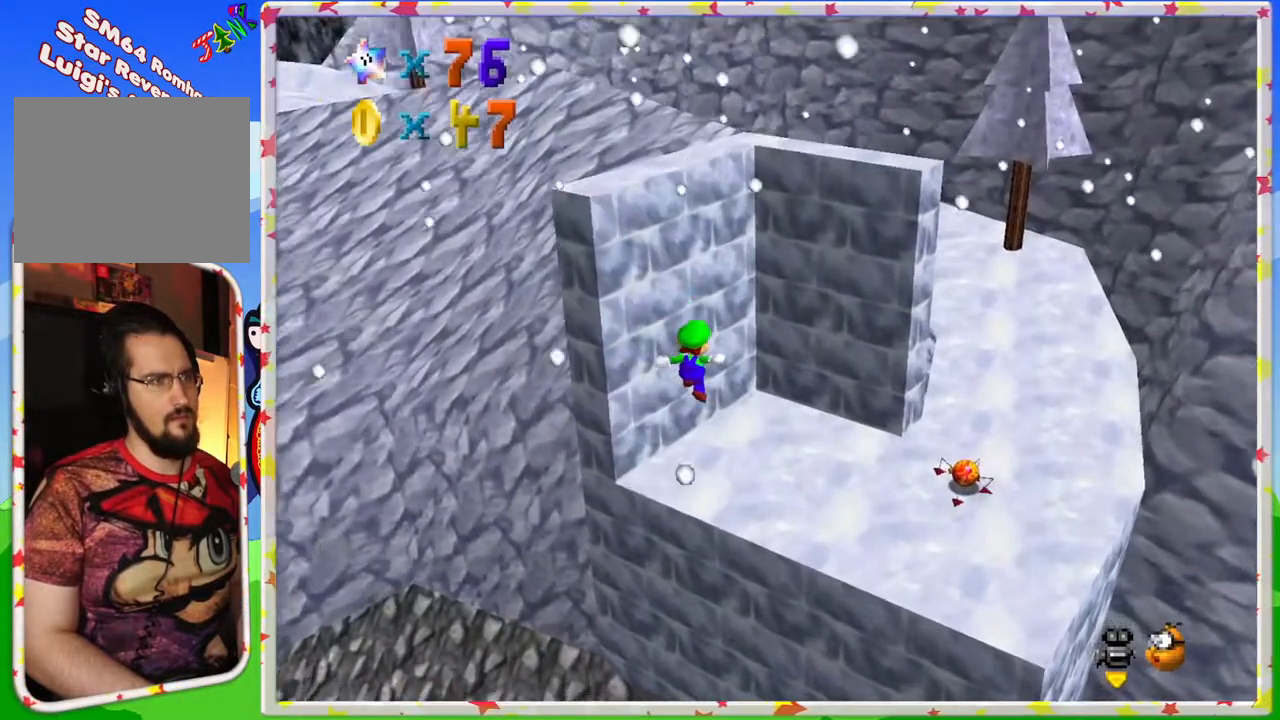
{"buttons": [], "left_stick": "down-left", "events": [[83, "left_stick", "down-left"]]}
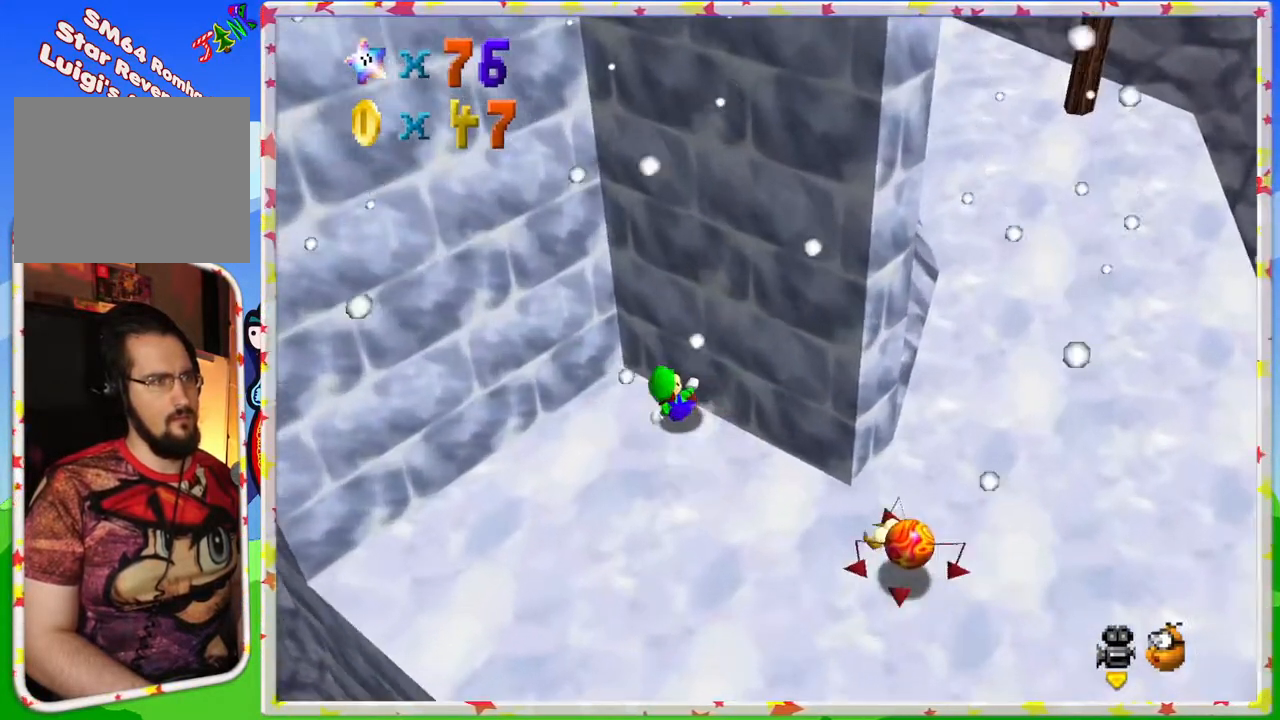
{"buttons": [], "left_stick": "right", "events": [[67, "left_stick", "center"], [250, "left_stick", "down"], [483, "left_stick", "right"]]}
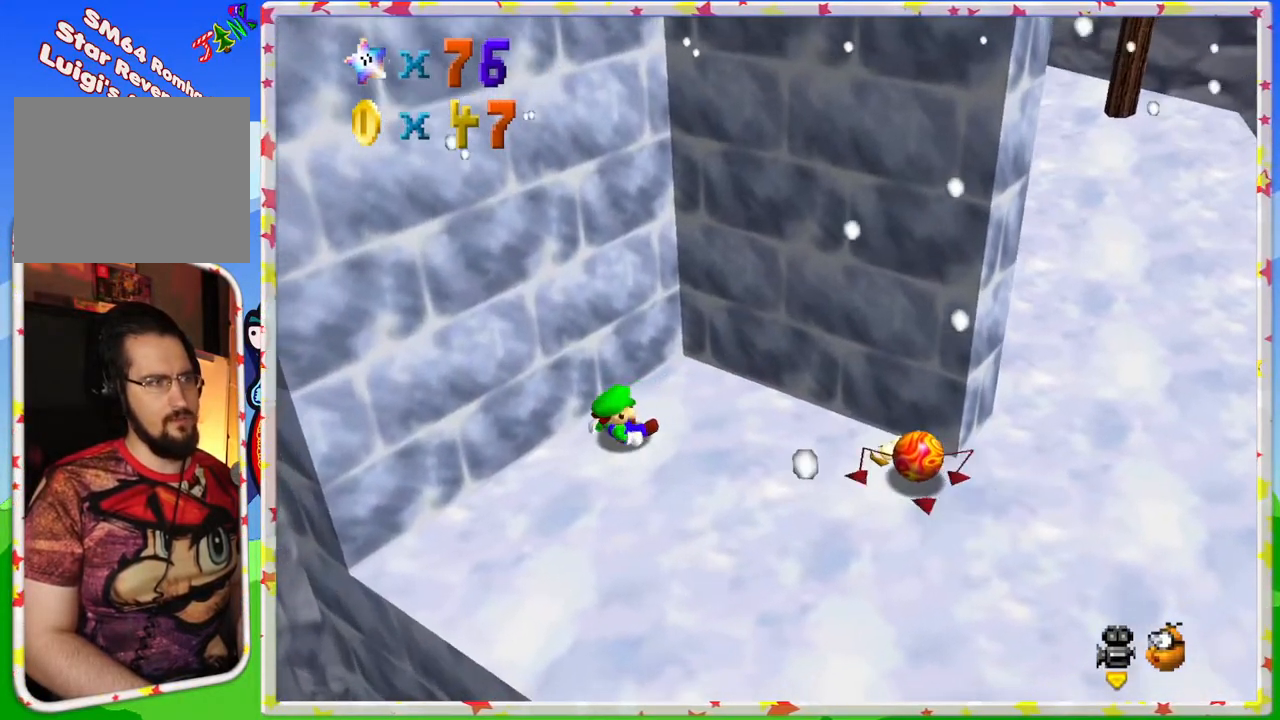
{"buttons": [], "left_stick": "center", "events": [[50, "left_stick", "up-right"], [300, "left_stick", "center"]]}
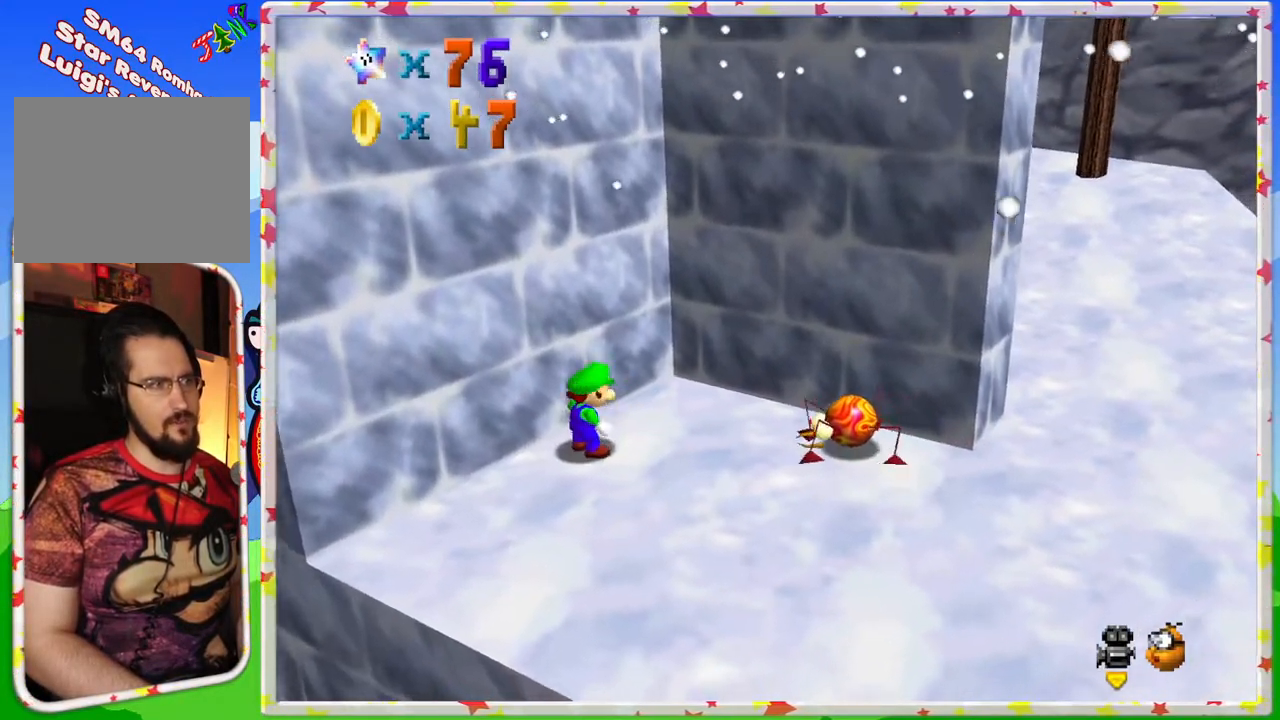
{"buttons": ["A"], "left_stick": "down-right", "events": [[17, "left_stick", "right"], [267, "A", "down"], [300, "left_stick", "down-right"]]}
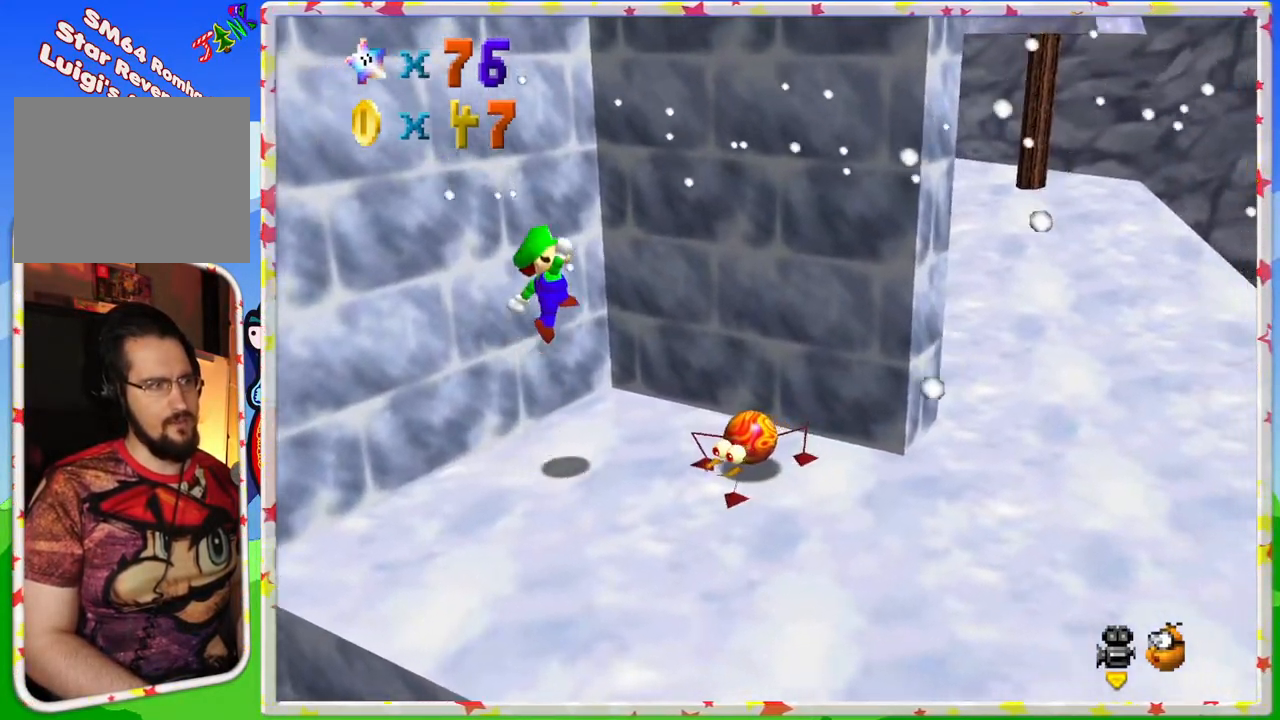
{"buttons": [], "left_stick": "left", "events": [[183, "A", "up"], [350, "left_stick", "center"], [400, "left_stick", "left"]]}
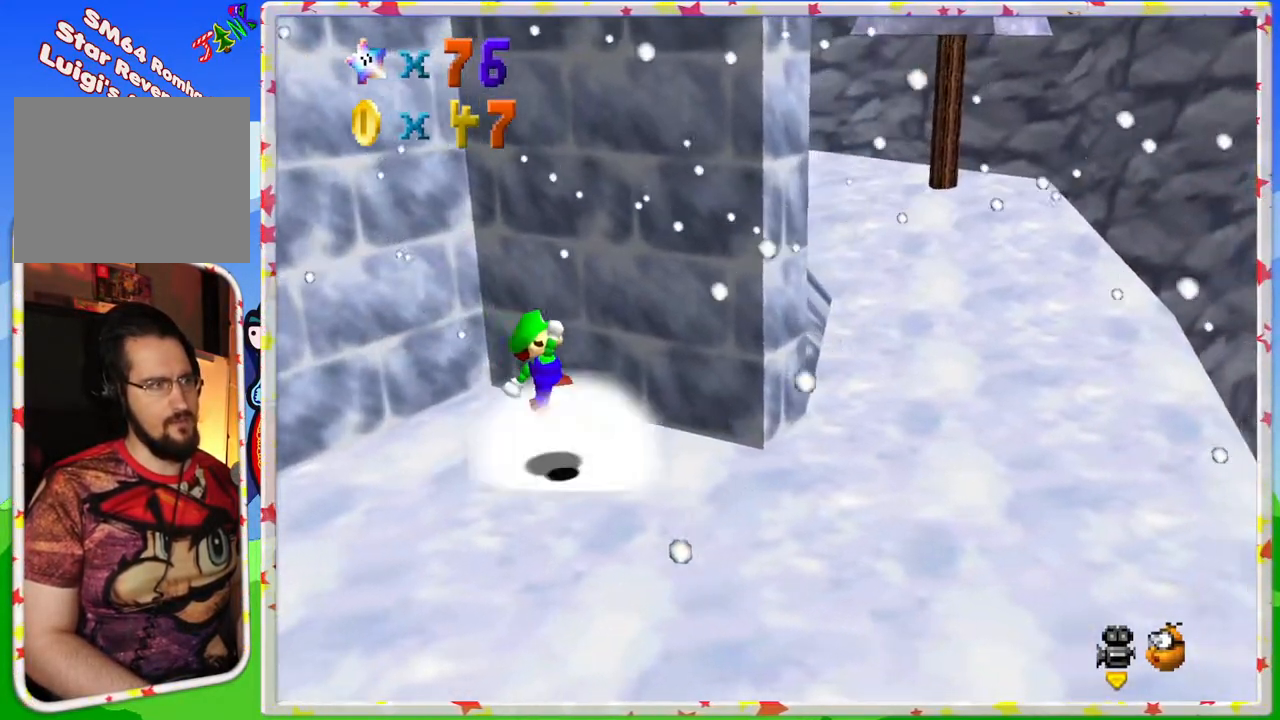
{"buttons": [], "left_stick": "center", "events": [[433, "left_stick", "center"]]}
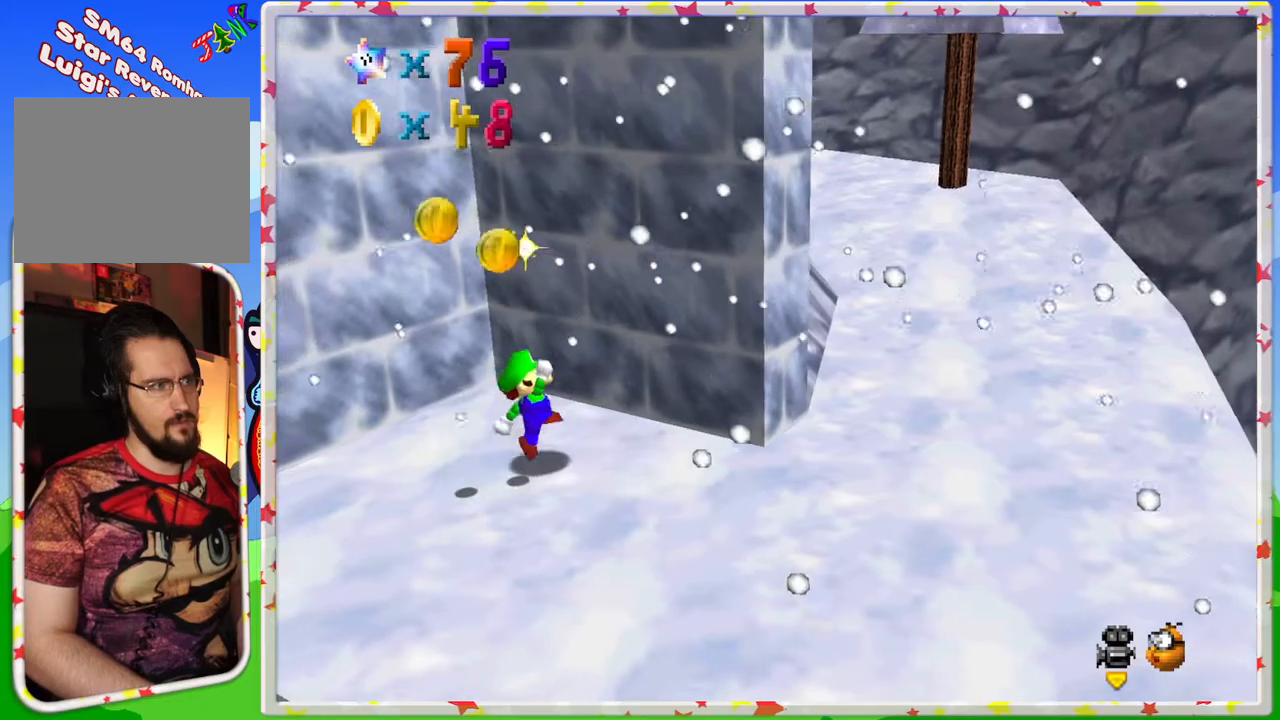
{"buttons": [], "left_stick": "down-left", "events": [[67, "left_stick", "left"], [233, "left_stick", "down-left"]]}
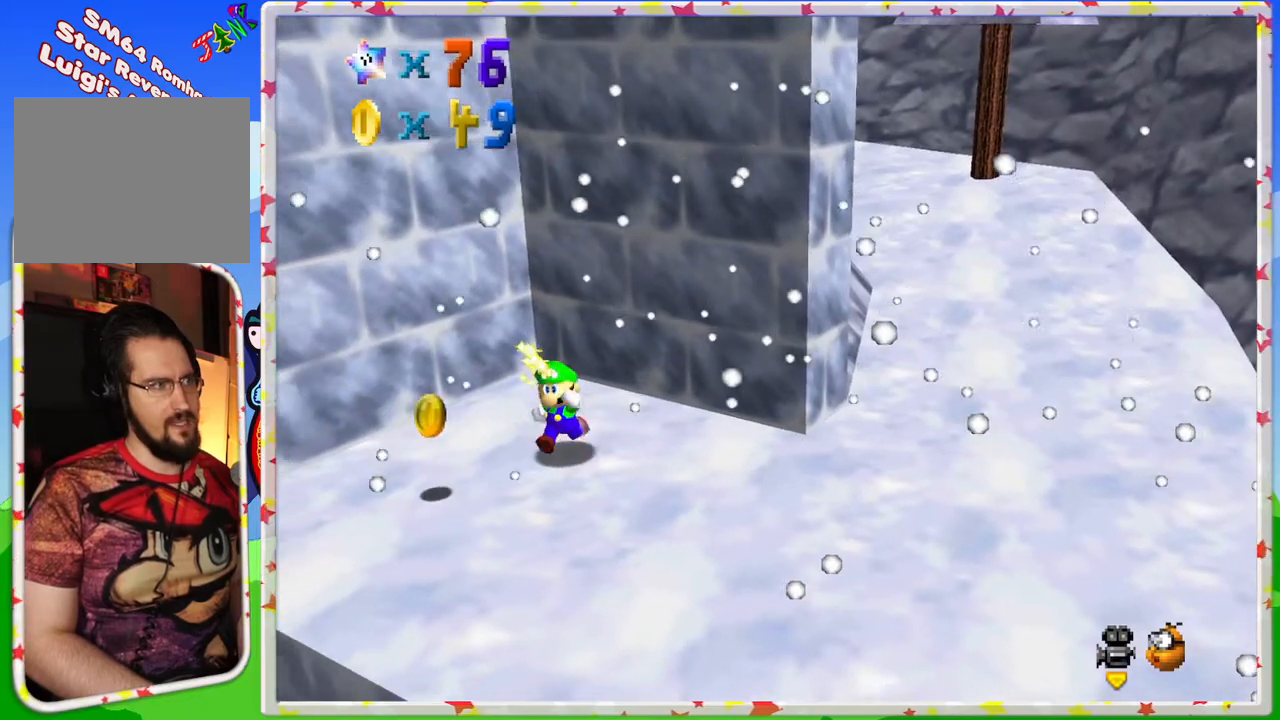
{"buttons": [], "left_stick": "left", "events": [[450, "left_stick", "left"]]}
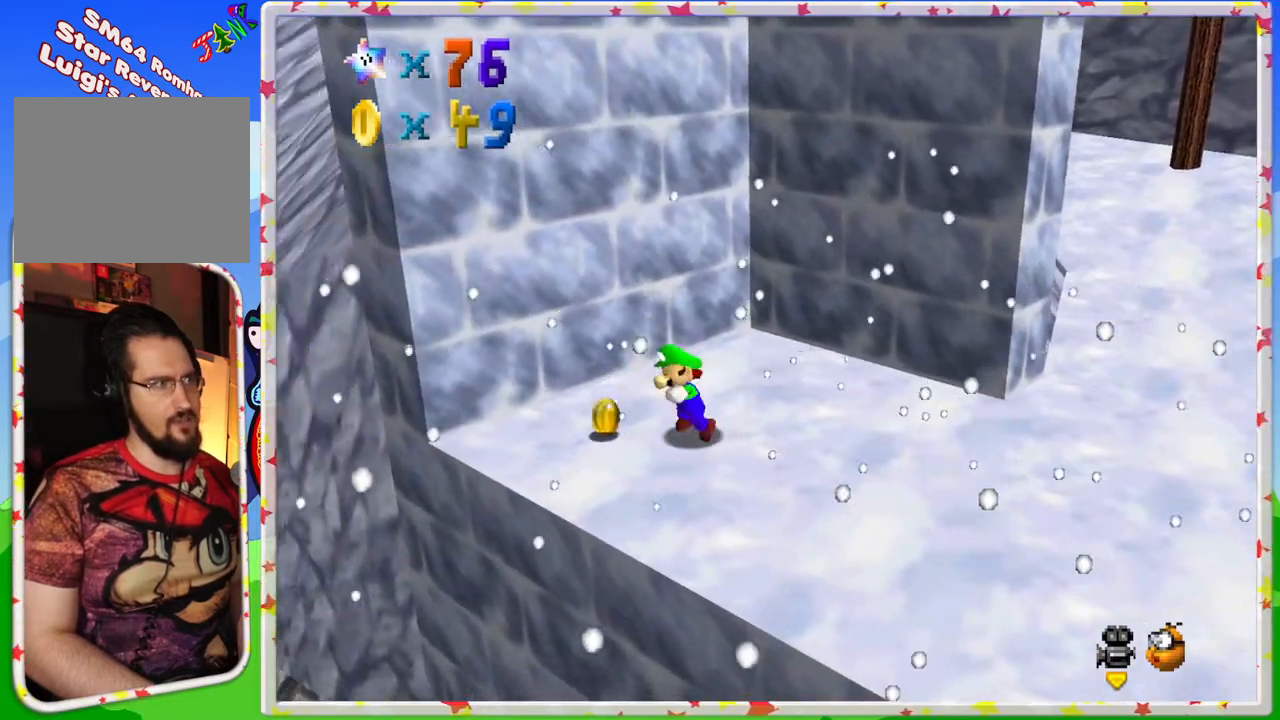
{"buttons": ["C_LEFT"], "left_stick": "down-right", "events": [[150, "left_stick", "down-right"], [383, "C_LEFT", "down"]]}
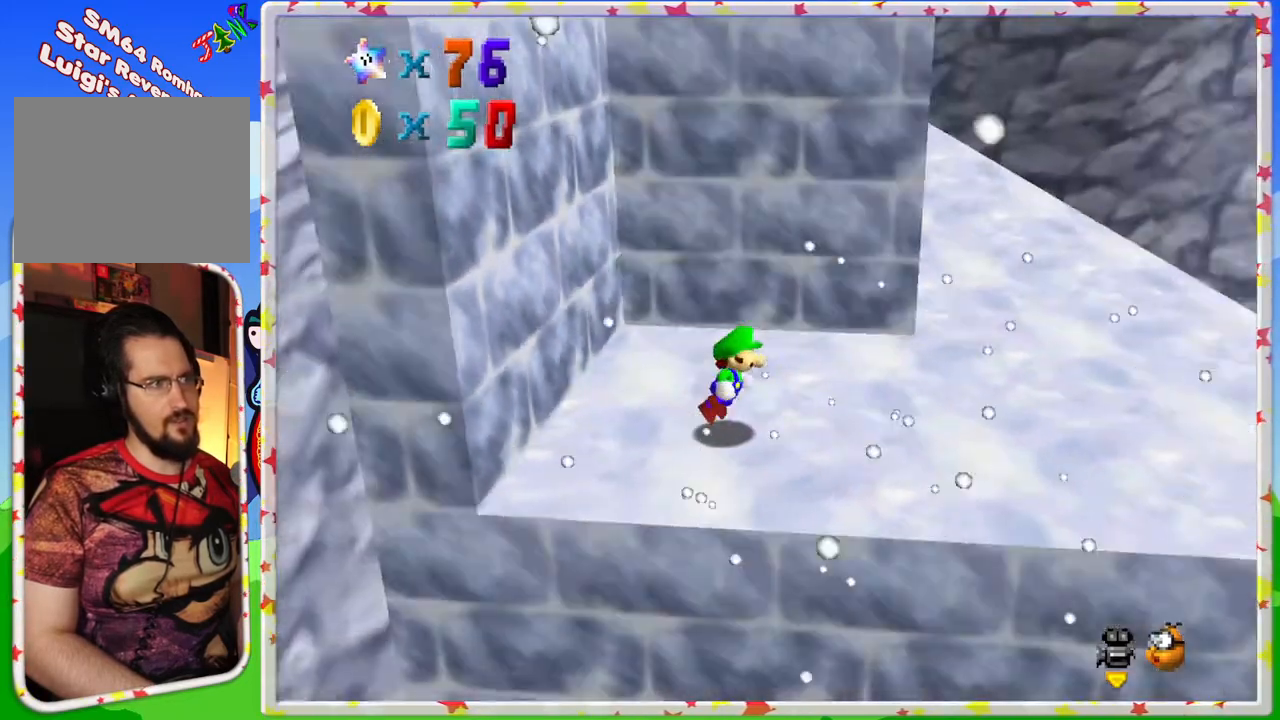
{"buttons": ["C_LEFT"], "left_stick": "up", "events": [[50, "C_LEFT", "up"], [117, "C_LEFT", "down"], [200, "left_stick", "right"], [267, "C_LEFT", "up"], [367, "left_stick", "up-right"], [383, "C_LEFT", "down"], [467, "left_stick", "up"]]}
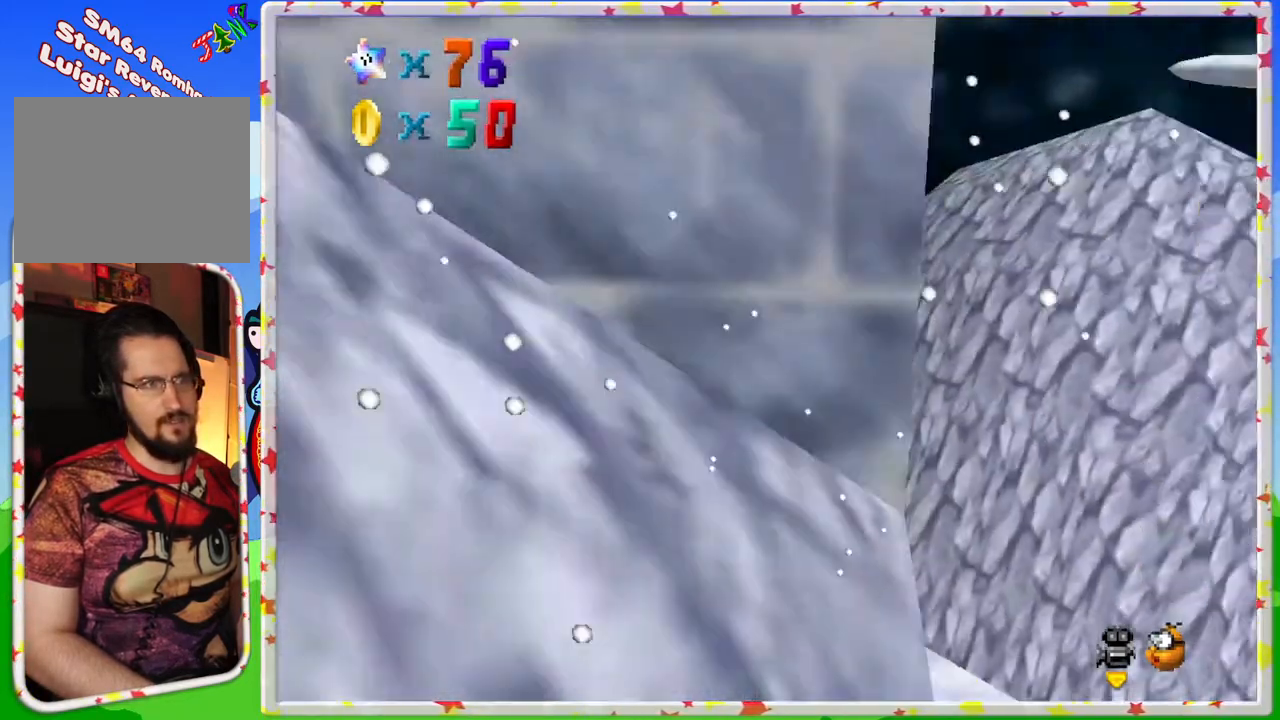
{"buttons": [], "left_stick": "up", "events": [[83, "C_LEFT", "up"], [300, "C_RIGHT", "down"], [333, "left_stick", "center"], [433, "C_RIGHT", "up"], [500, "left_stick", "up"]]}
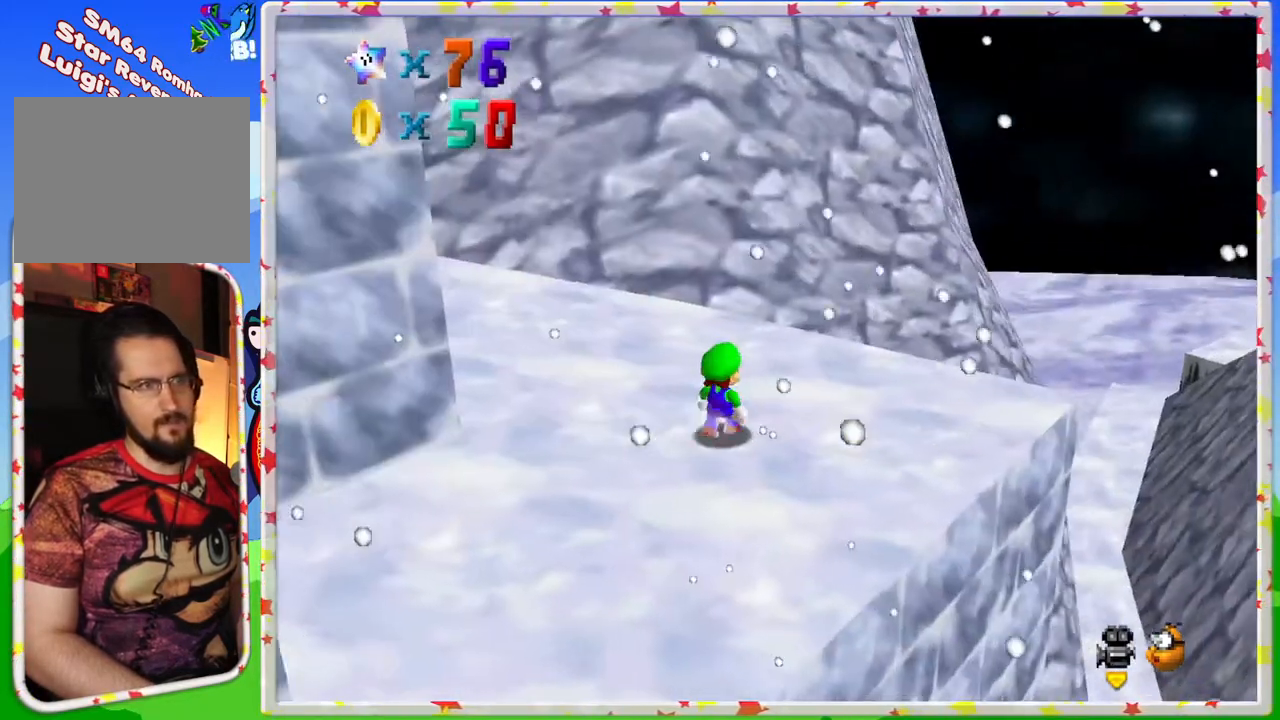
{"buttons": ["C_RIGHT"], "left_stick": "up", "events": [[217, "left_stick", "up-right"], [400, "C_RIGHT", "down"], [467, "left_stick", "up"]]}
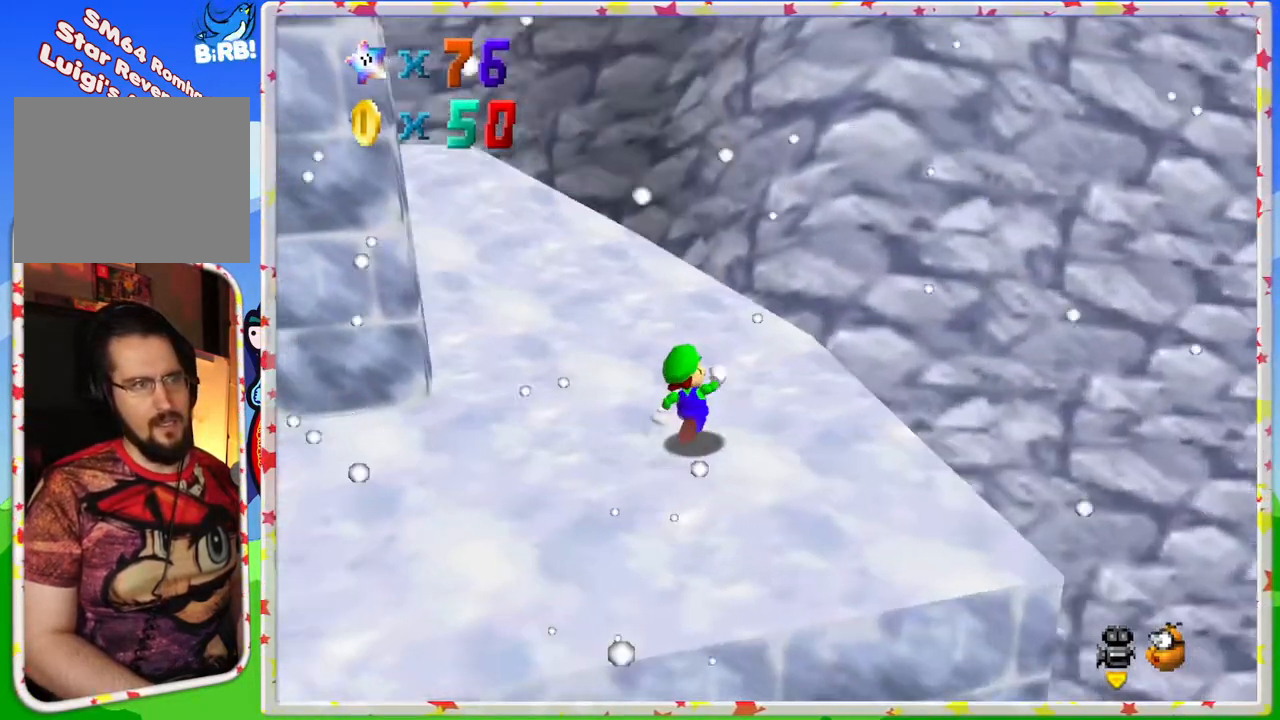
{"buttons": ["C_RIGHT"], "left_stick": "up", "events": [[17, "C_RIGHT", "up"], [433, "C_RIGHT", "down"]]}
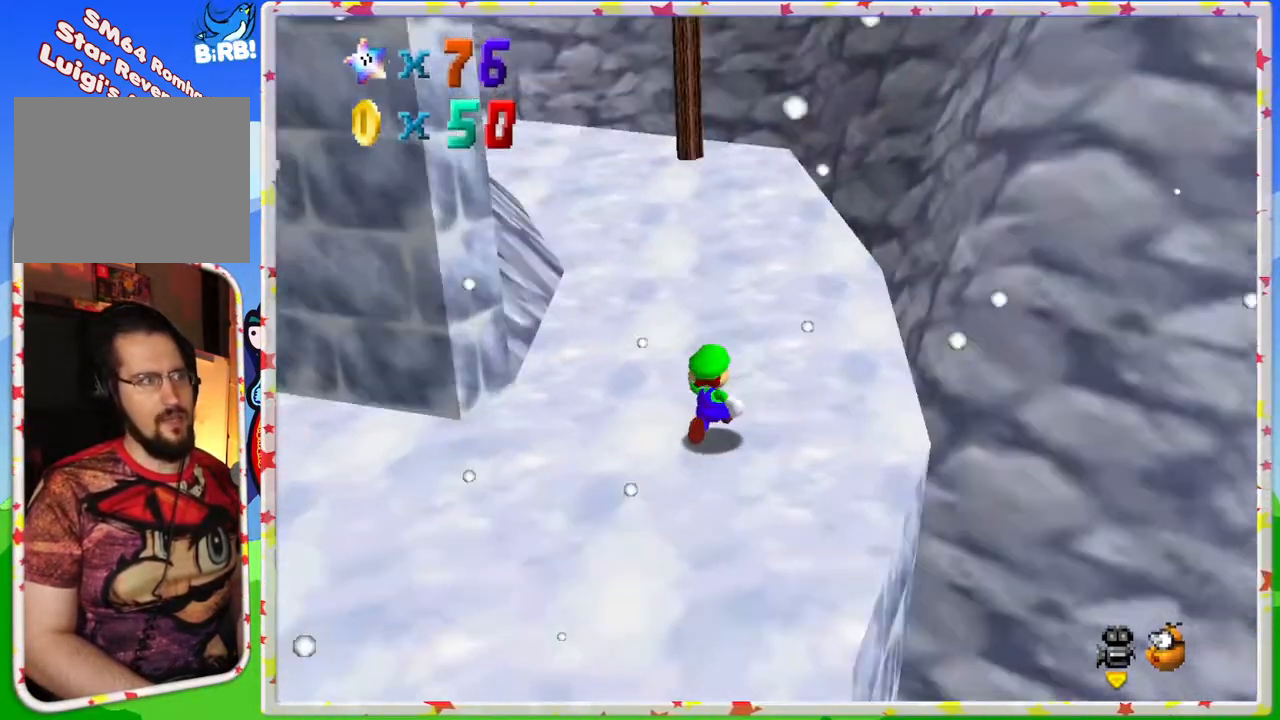
{"buttons": [], "left_stick": "up", "events": [[17, "C_RIGHT", "up"]]}
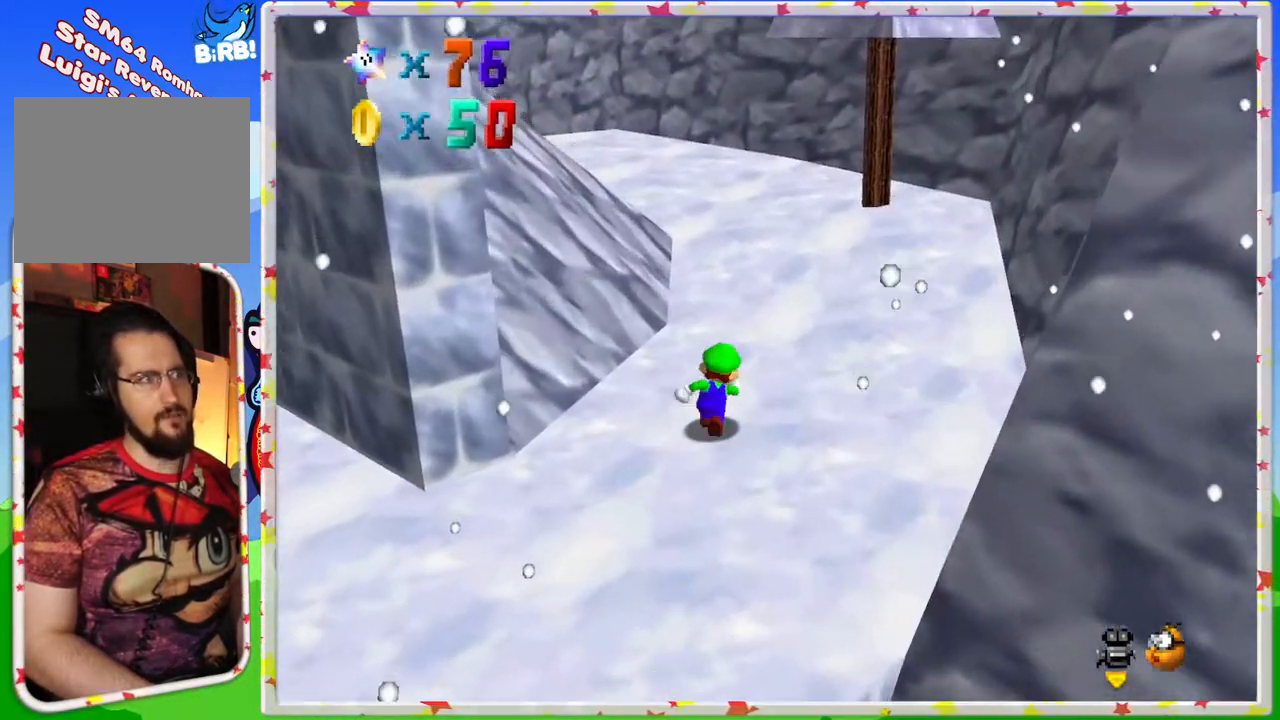
{"buttons": ["C_RIGHT"], "left_stick": "up", "events": [[167, "A", "down"], [283, "A", "up"], [417, "C_RIGHT", "down"]]}
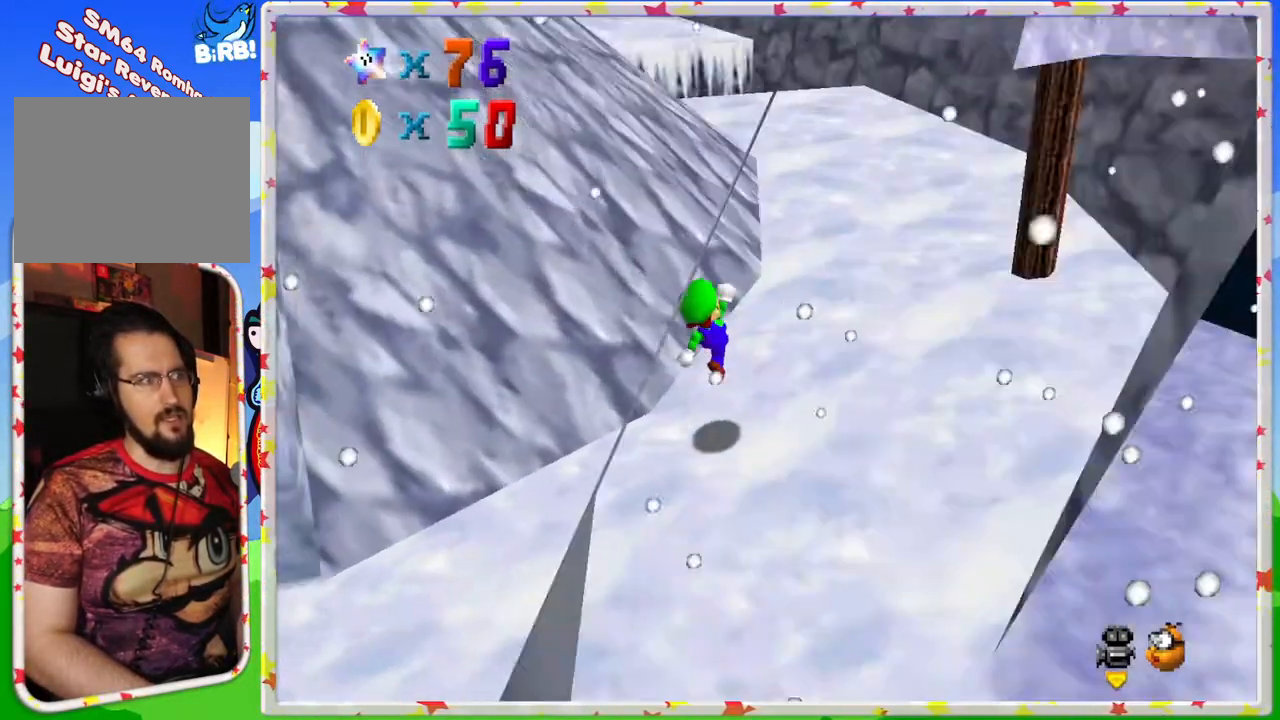
{"buttons": [], "left_stick": "right", "events": [[33, "C_RIGHT", "up"], [33, "left_stick", "up-right"], [167, "C_RIGHT", "down"], [200, "left_stick", "right"], [267, "C_RIGHT", "up"]]}
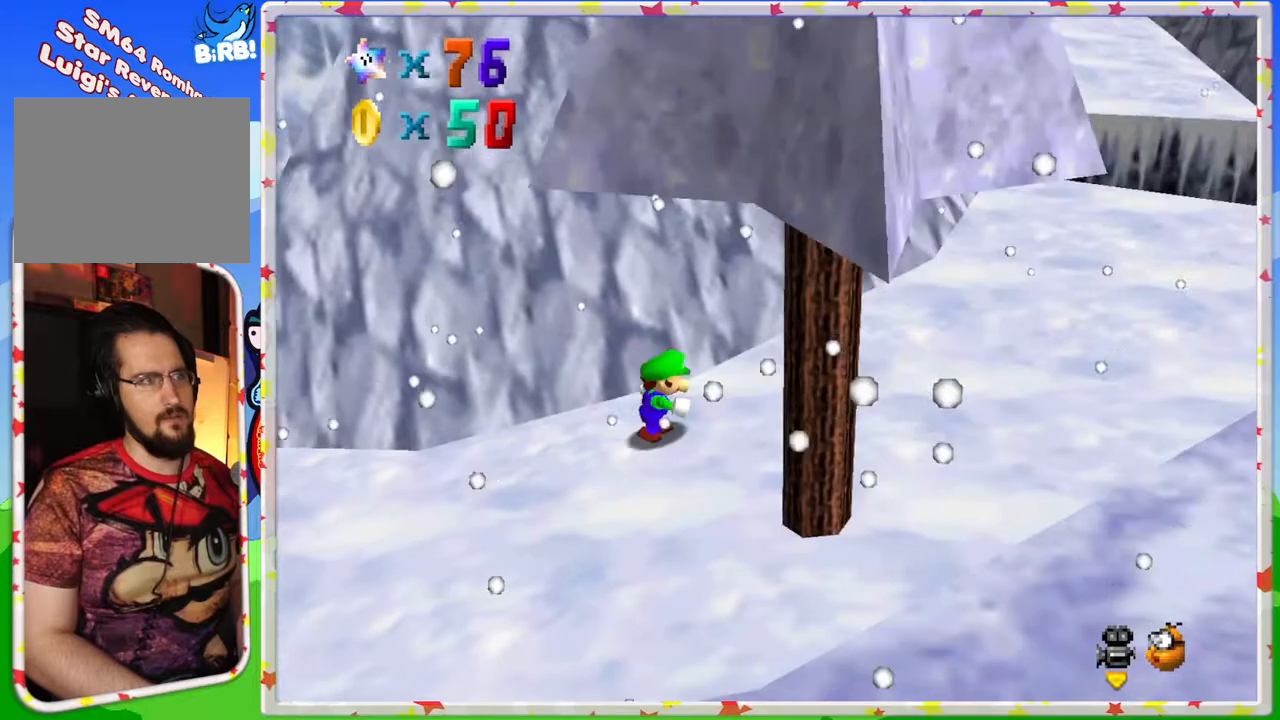
{"buttons": [], "left_stick": "right", "events": []}
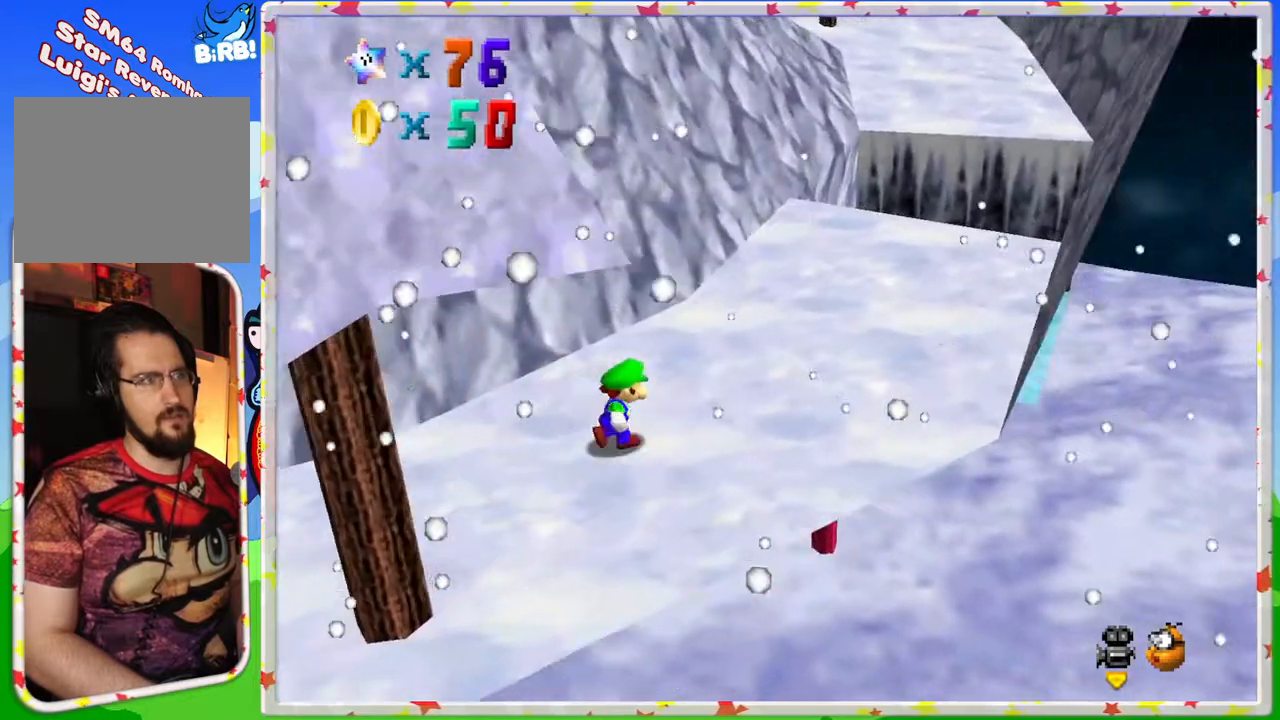
{"buttons": [], "left_stick": "up-right", "events": [[100, "left_stick", "up-right"]]}
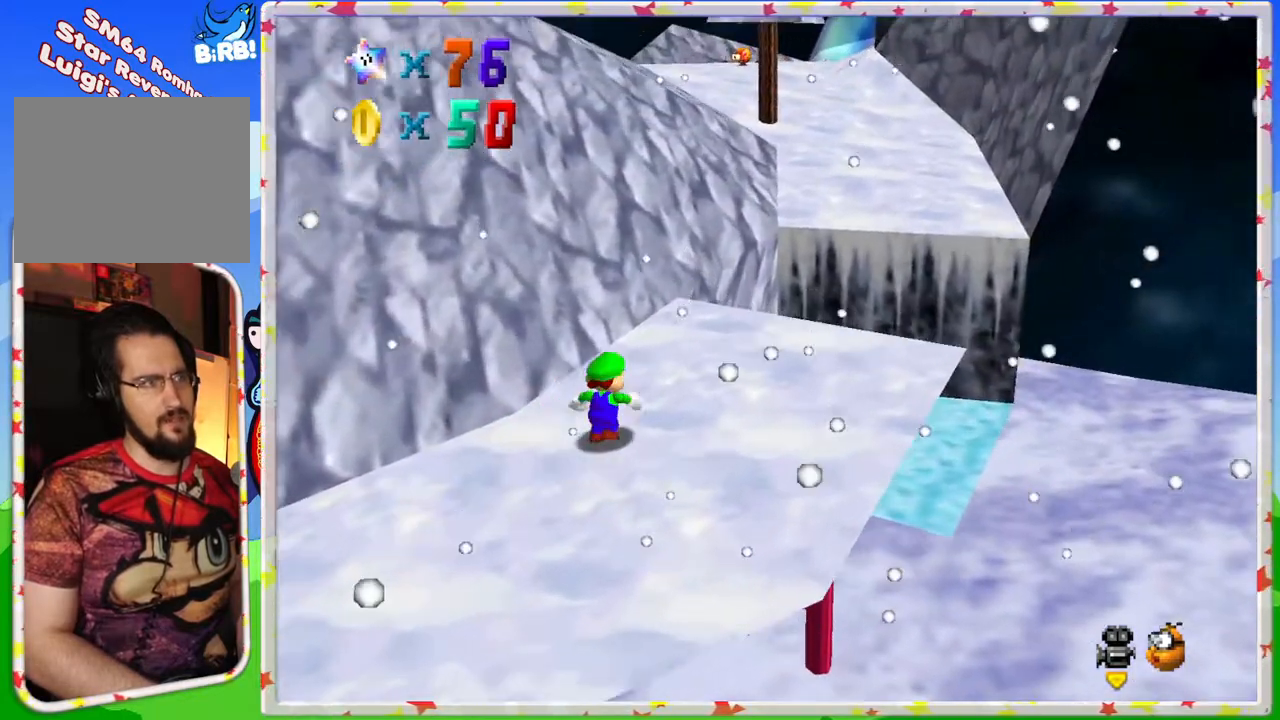
{"buttons": ["A", "Z"], "left_stick": "up-right", "events": [[350, "Z", "down"], [450, "A", "down"]]}
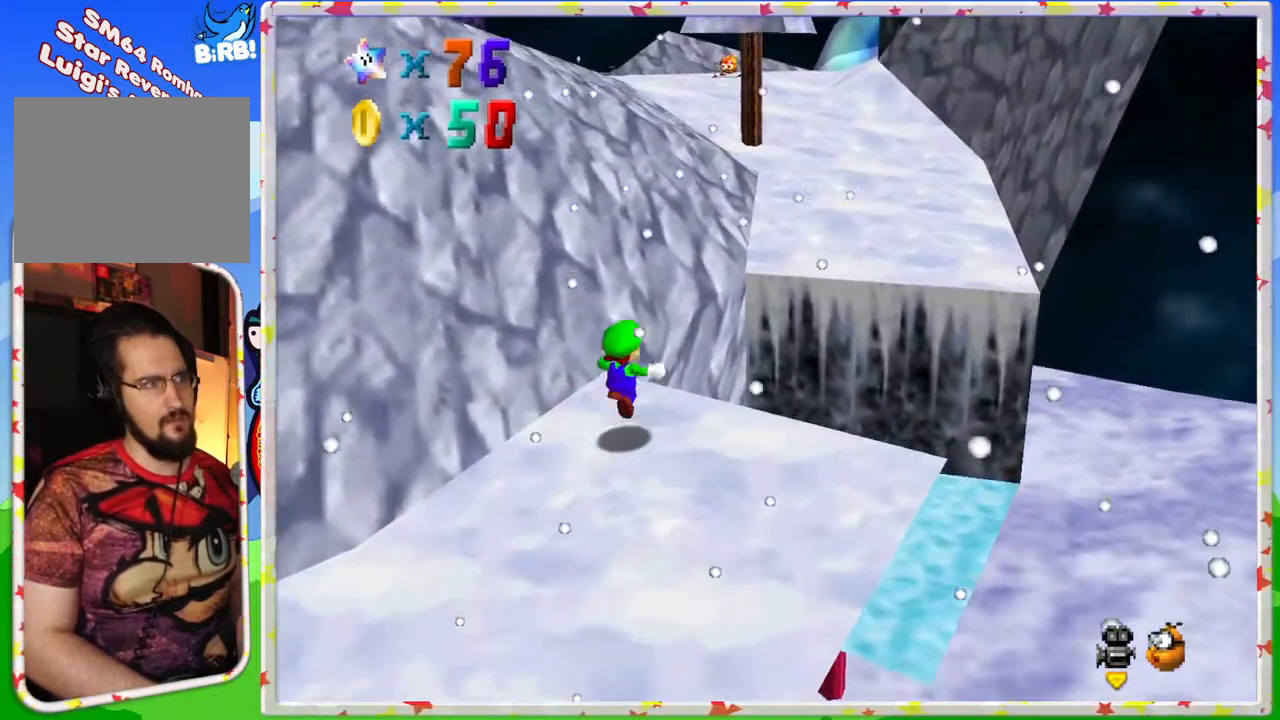
{"buttons": [], "left_stick": "up", "events": [[333, "Z", "up"], [433, "A", "up"], [500, "left_stick", "up"]]}
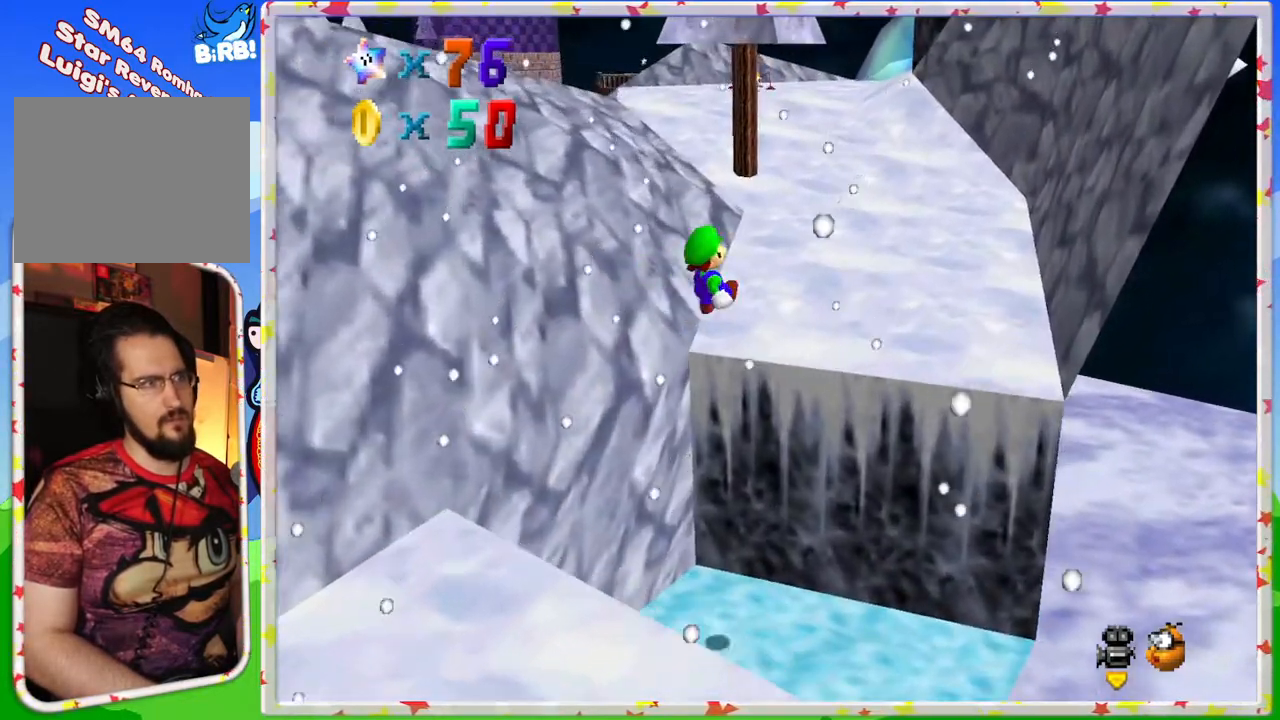
{"buttons": ["A"], "left_stick": "up", "events": [[433, "A", "down"]]}
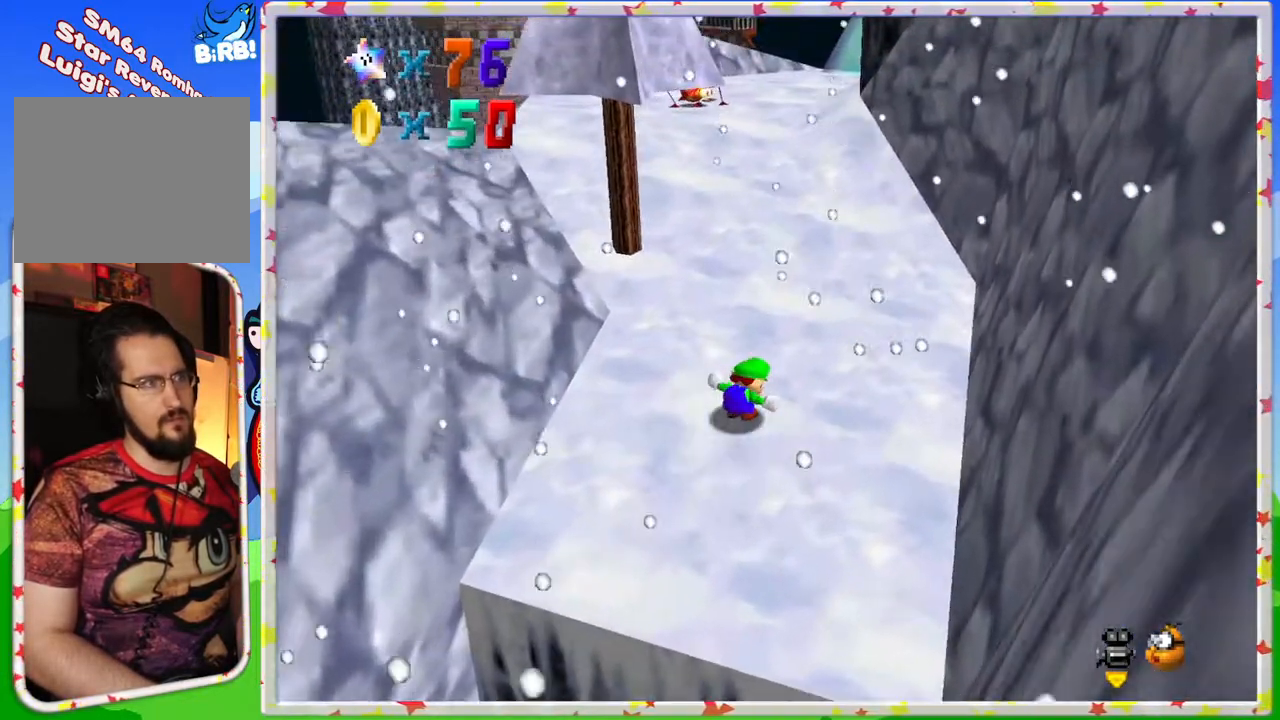
{"buttons": ["A"], "left_stick": "up", "events": [[83, "A", "up"], [483, "A", "down"]]}
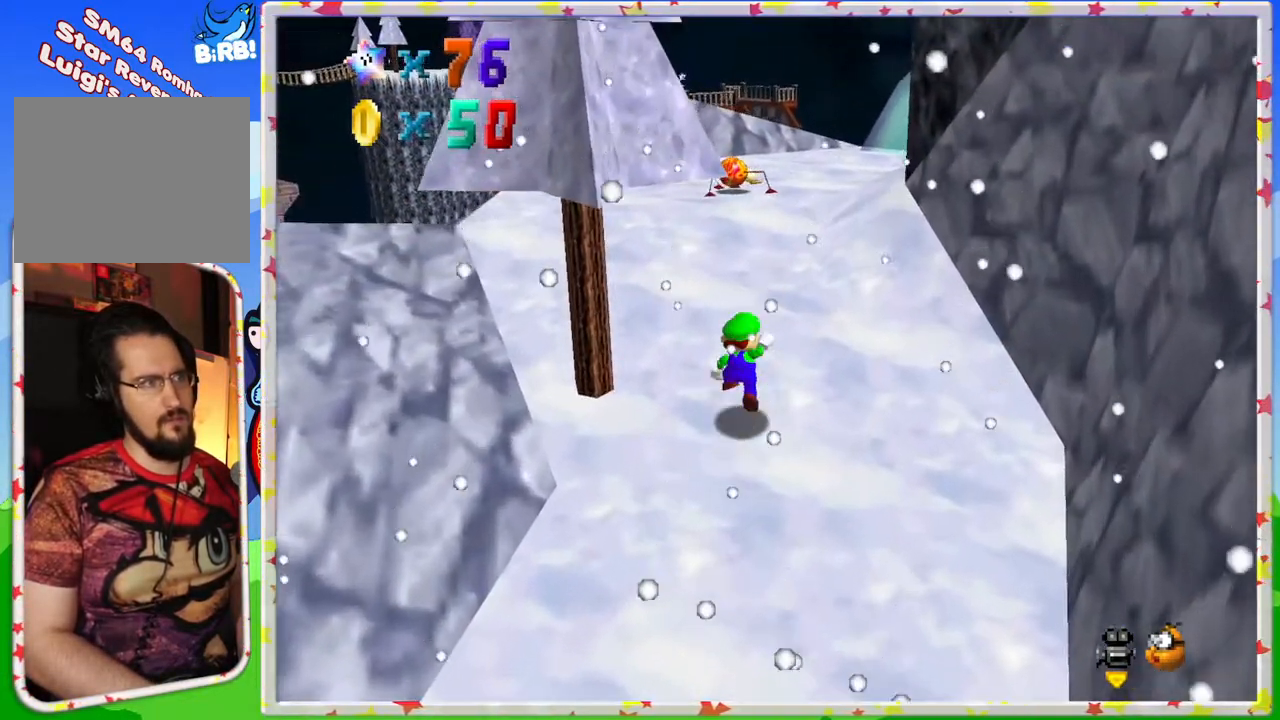
{"buttons": ["A"], "left_stick": "up", "events": [[33, "A", "up"], [467, "A", "down"]]}
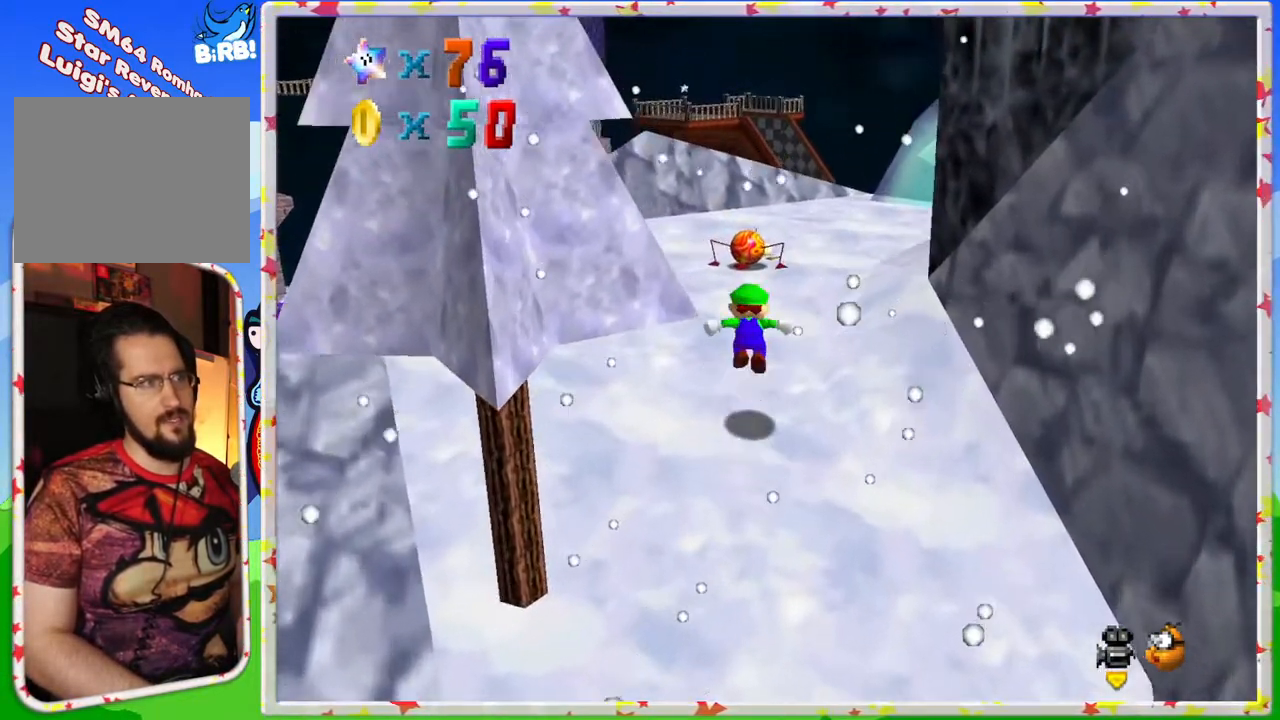
{"buttons": [], "left_stick": "down-right", "events": [[217, "left_stick", "up-right"], [233, "A", "up"], [500, "left_stick", "down-right"]]}
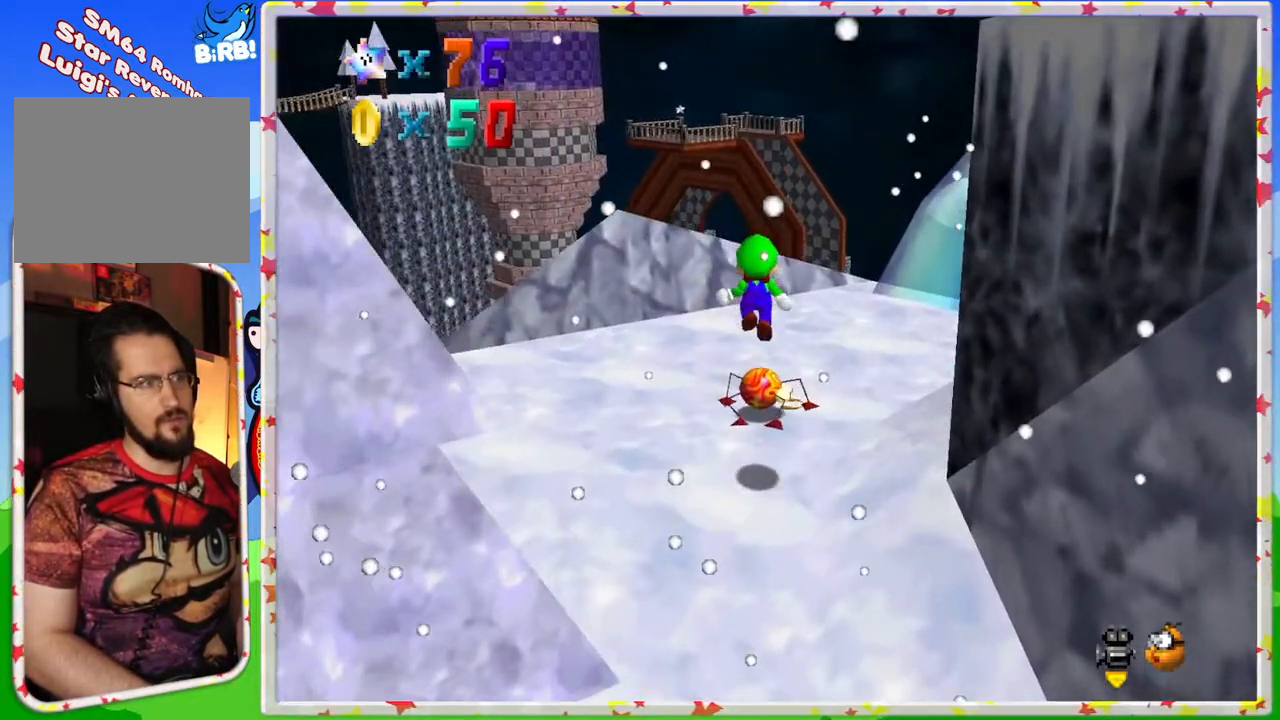
{"buttons": [], "left_stick": "down", "events": [[50, "left_stick", "down"], [167, "left_stick", "down-right"], [333, "C_LEFT", "down"], [333, "left_stick", "down"], [467, "C_LEFT", "up"]]}
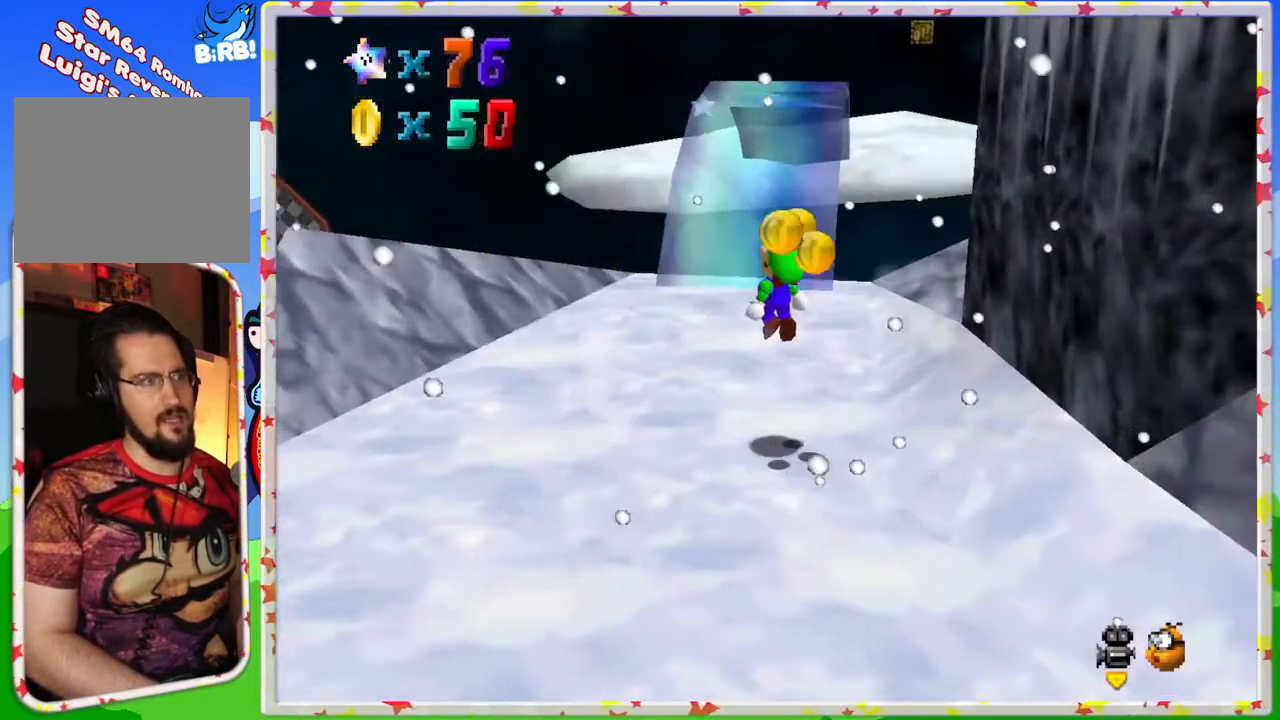
{"buttons": ["A"], "left_stick": "down-right", "events": [[100, "left_stick", "center"], [117, "C_LEFT", "down"], [183, "C_LEFT", "up"], [383, "A", "down"], [383, "left_stick", "down-right"]]}
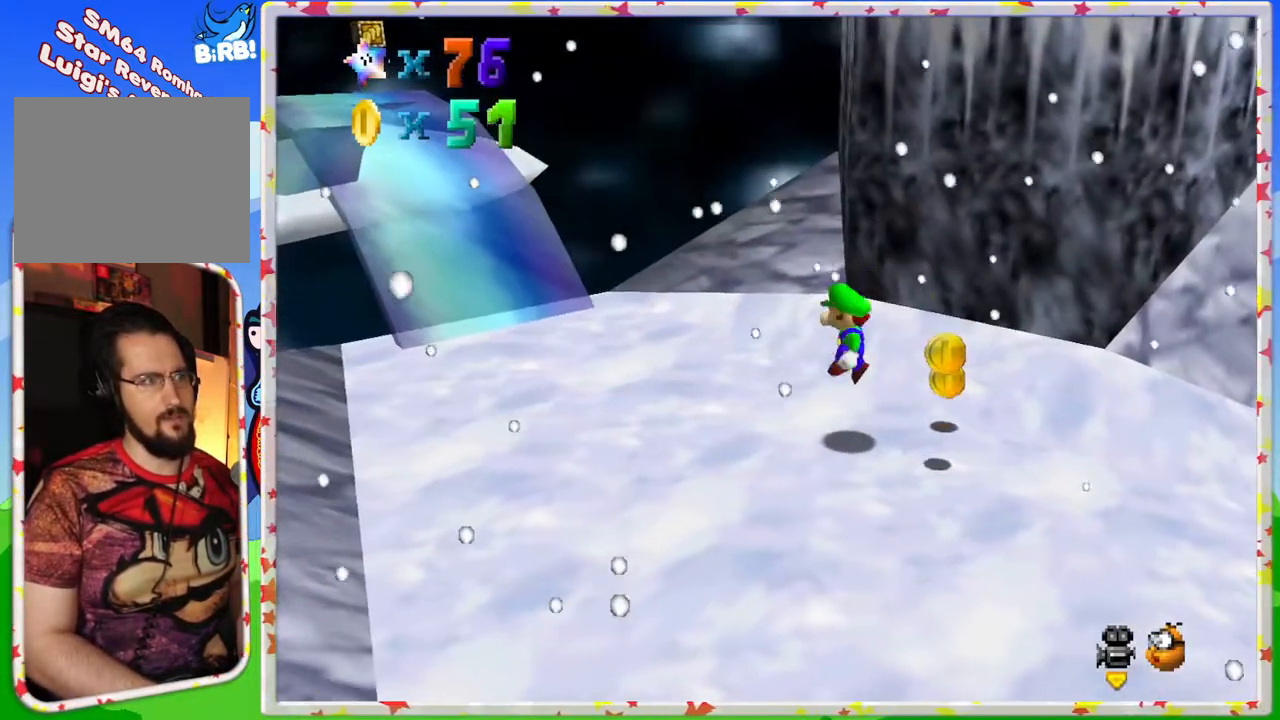
{"buttons": [], "left_stick": "right", "events": [[100, "A", "up"], [367, "left_stick", "right"]]}
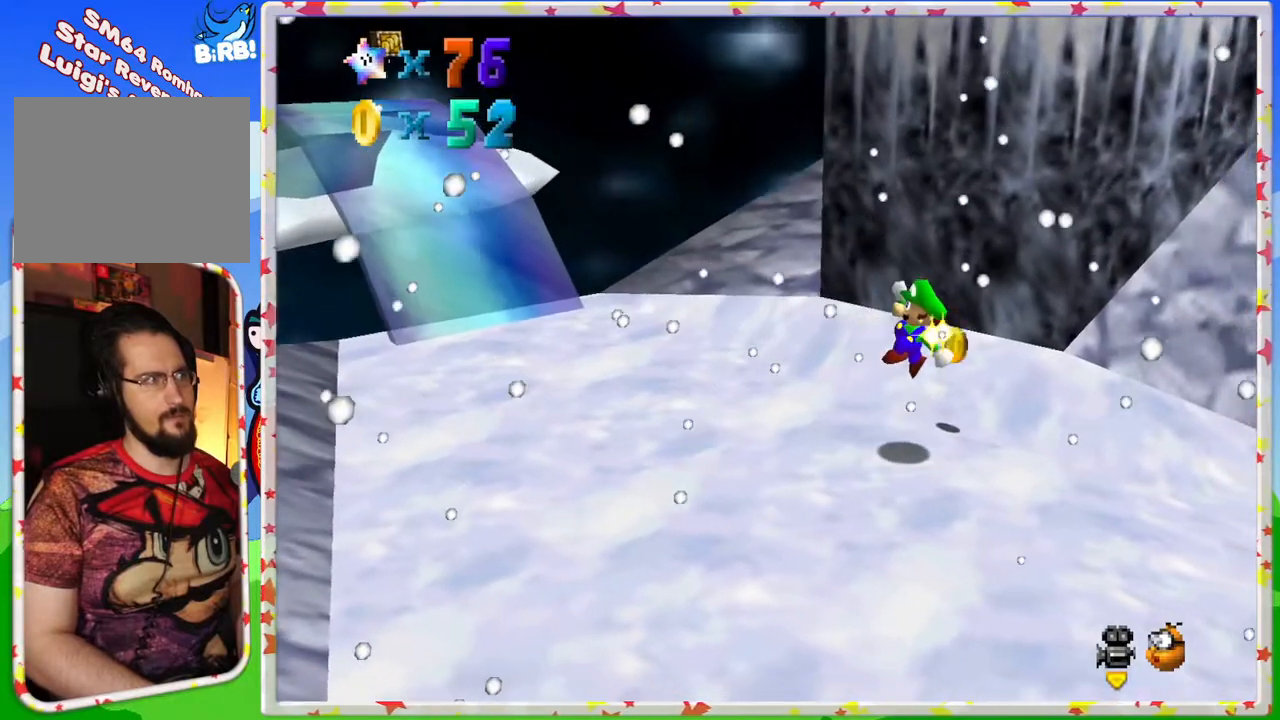
{"buttons": [], "left_stick": "up-left", "events": [[33, "left_stick", "center"], [150, "left_stick", "up-left"], [333, "C_RIGHT", "down"], [483, "C_RIGHT", "up"]]}